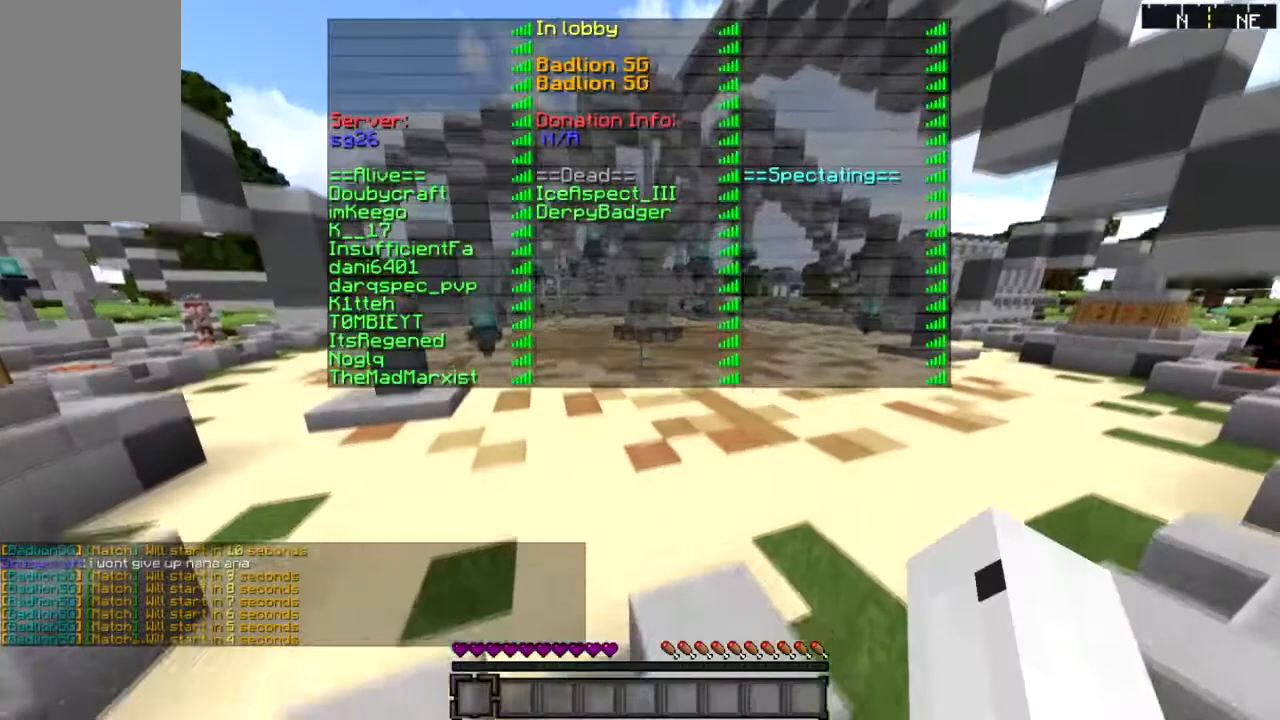
Gameplay with keyboard and mouse; each line is a JSON object with the keys and mouse buttons held at the frame after it. "events" lists presses ("down") and releases ("up") of "a", "d", "s", "sprint", "w", "mouse_left" and "mouse_right" between this image and that frame as [ms after this image, input, new state], when the widget could be followed in between. "mouse_left", "mouse_right" = the "left", "right" buttons of the "mouse" list. No other keys are recorded. Fast repeated clicks can show as one long hold. Mouse movement is not recorded. Key names are as the overlay labels them; some are game actions (e.g. jump) rather than physical keys.
{"keys": [], "mouse": [], "events": []}
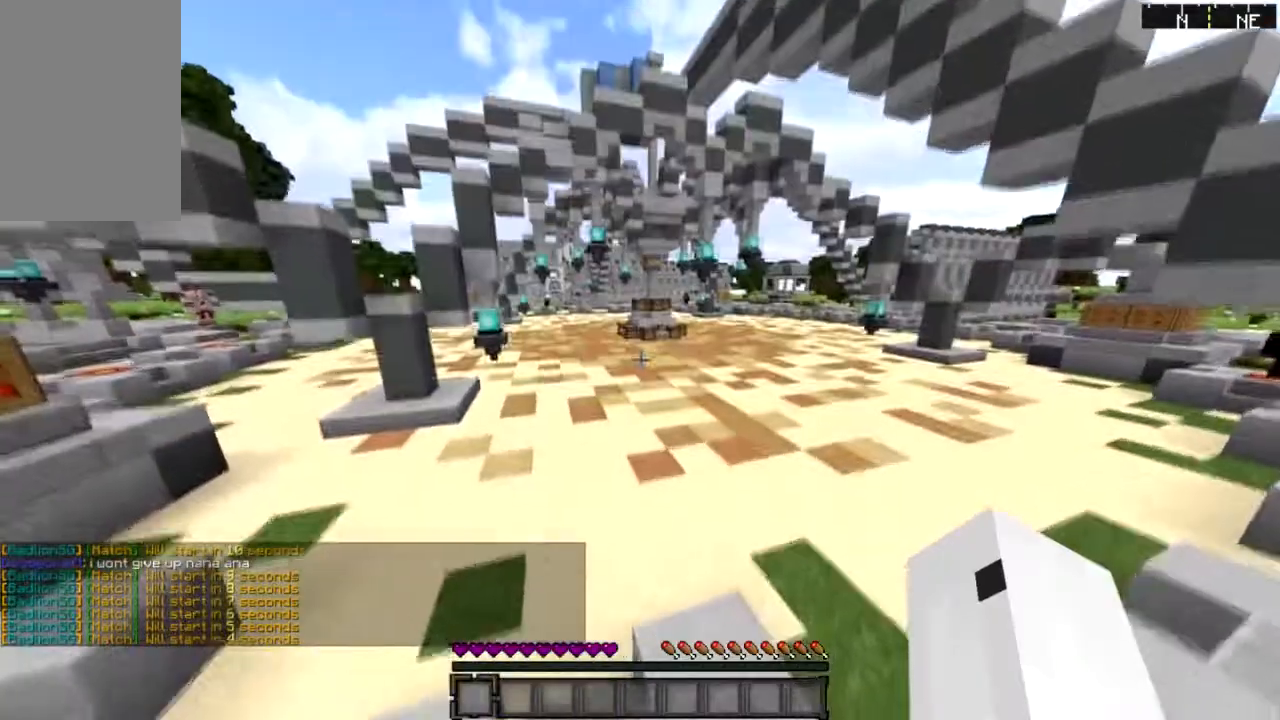
{"keys": [], "mouse": [], "events": []}
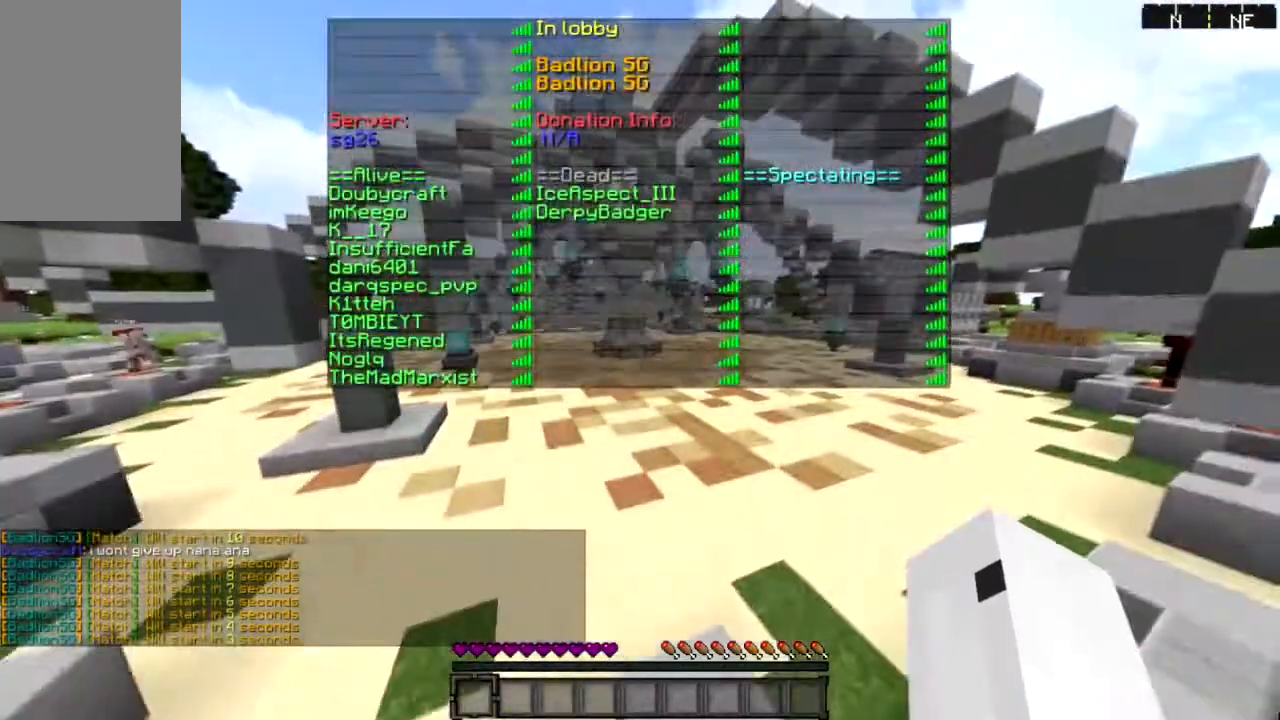
{"keys": [], "mouse": [], "events": []}
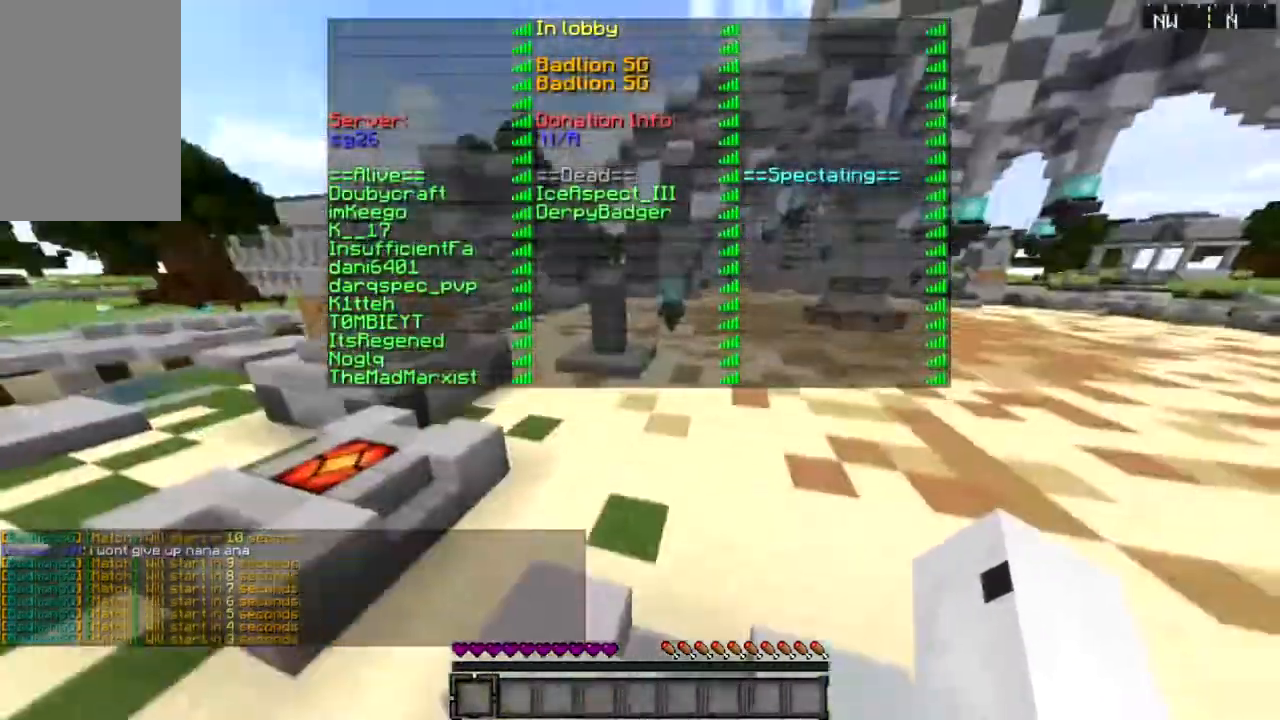
{"keys": [], "mouse": [], "events": []}
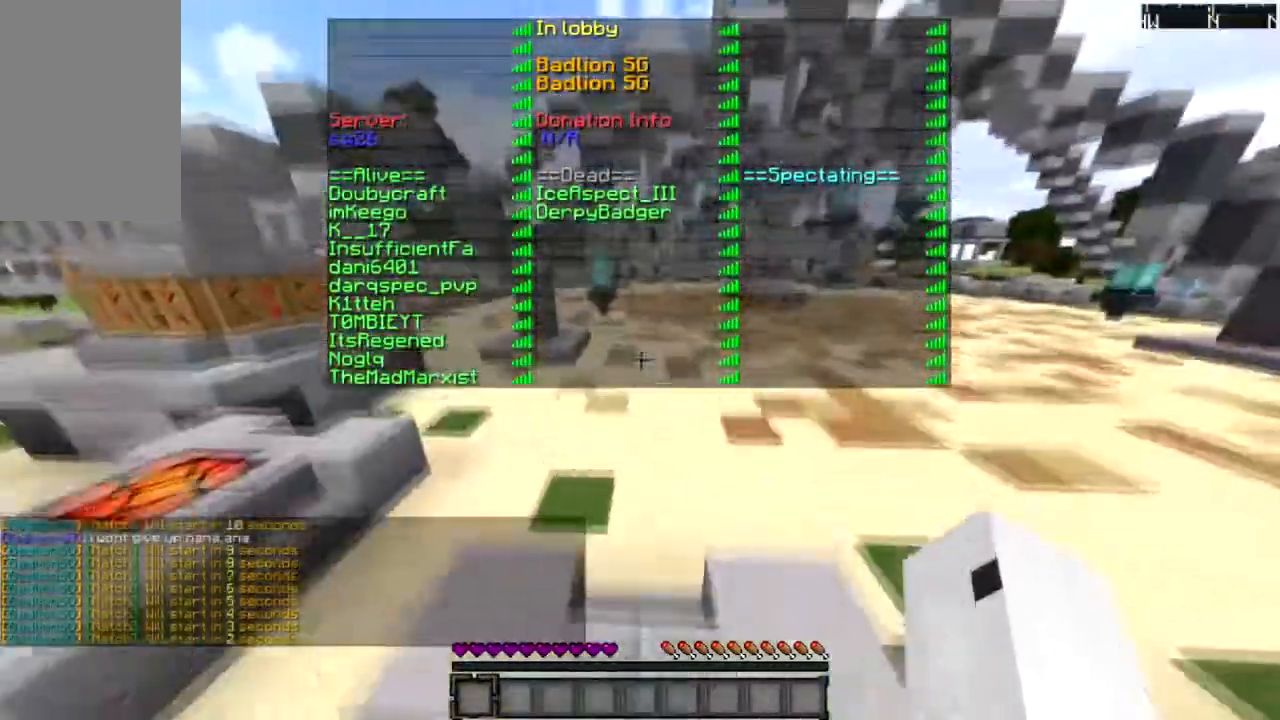
{"keys": [], "mouse": [], "events": []}
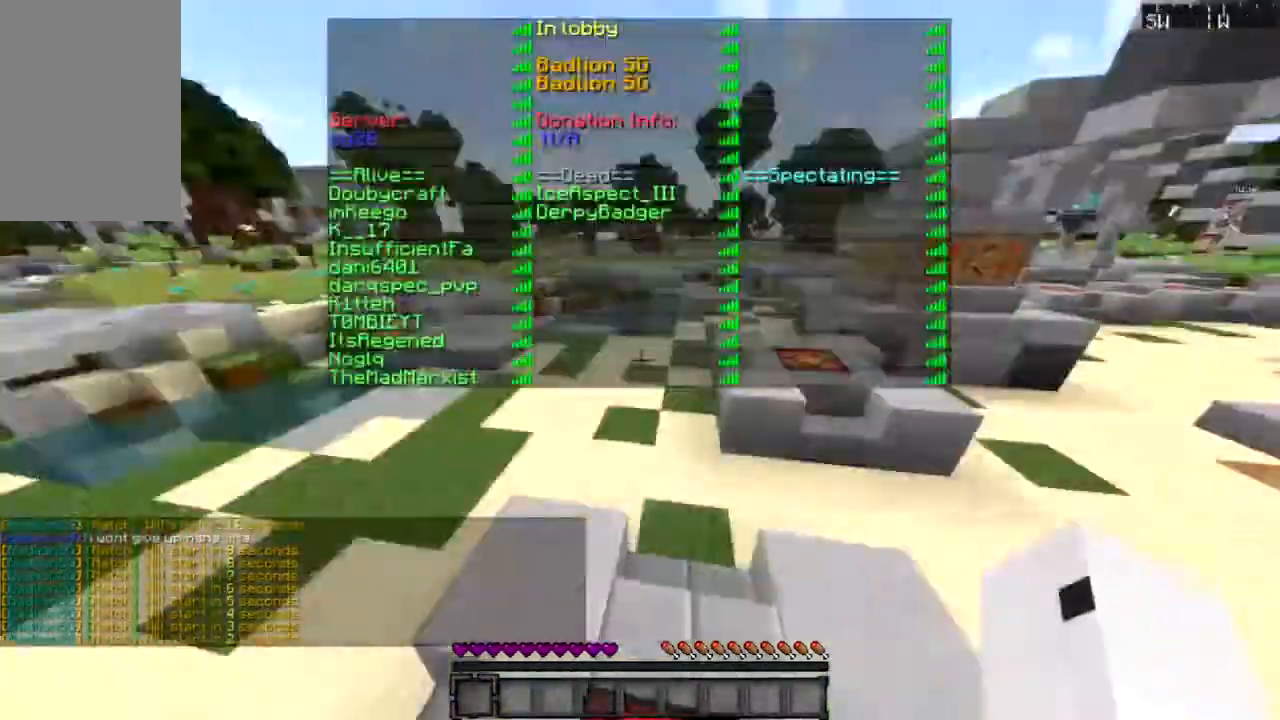
{"keys": [], "mouse": [], "events": []}
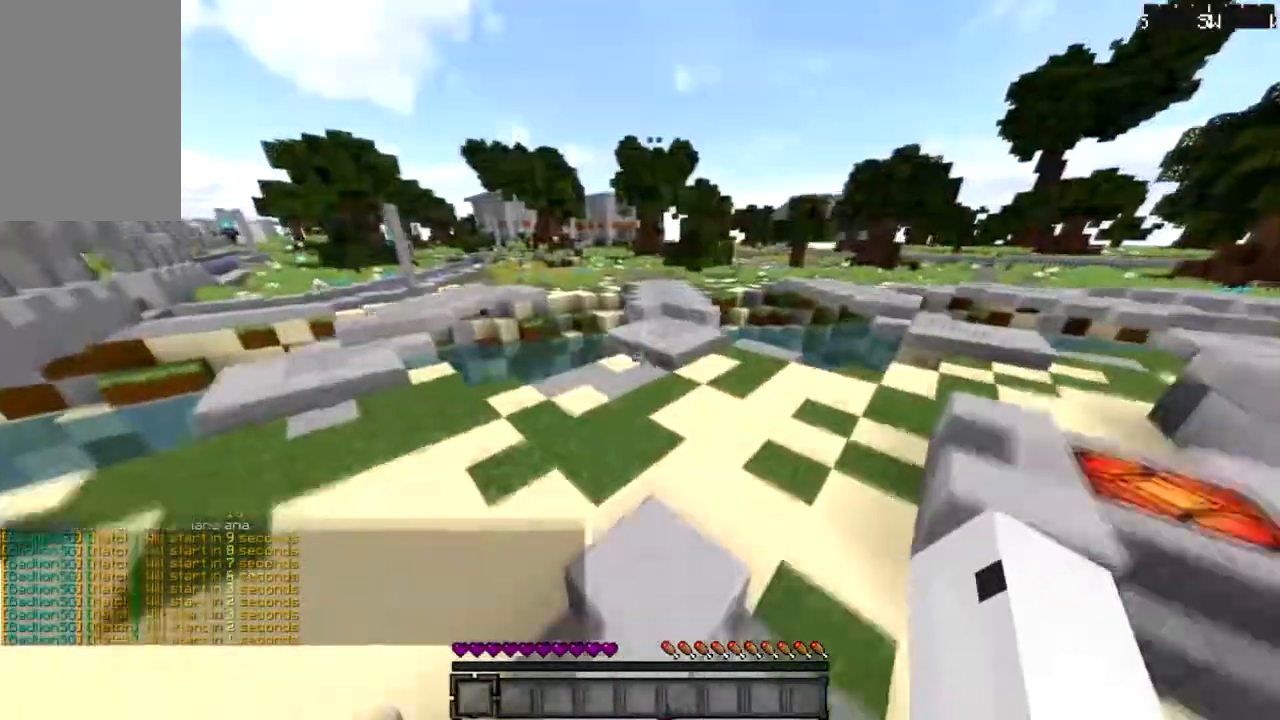
{"keys": [], "mouse": [], "events": []}
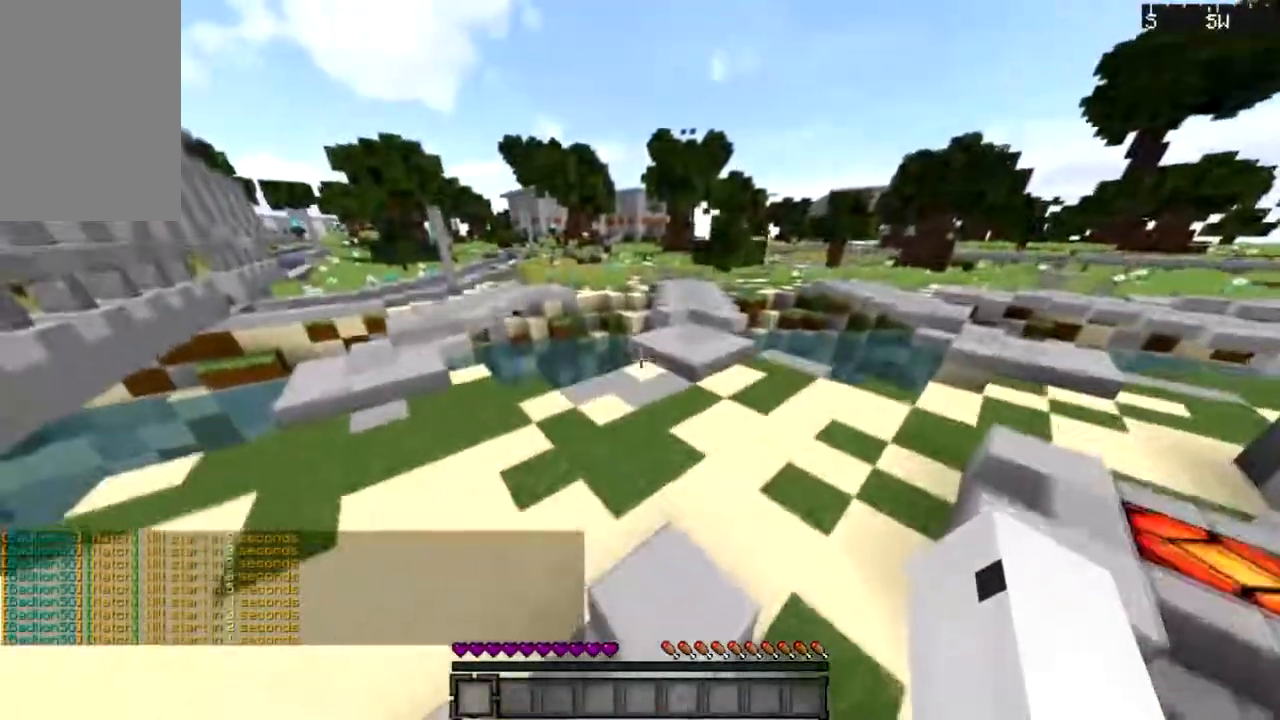
{"keys": ["sprint", "w"], "mouse": [], "events": [[267, "w", "down"], [300, "sprint", "down"]]}
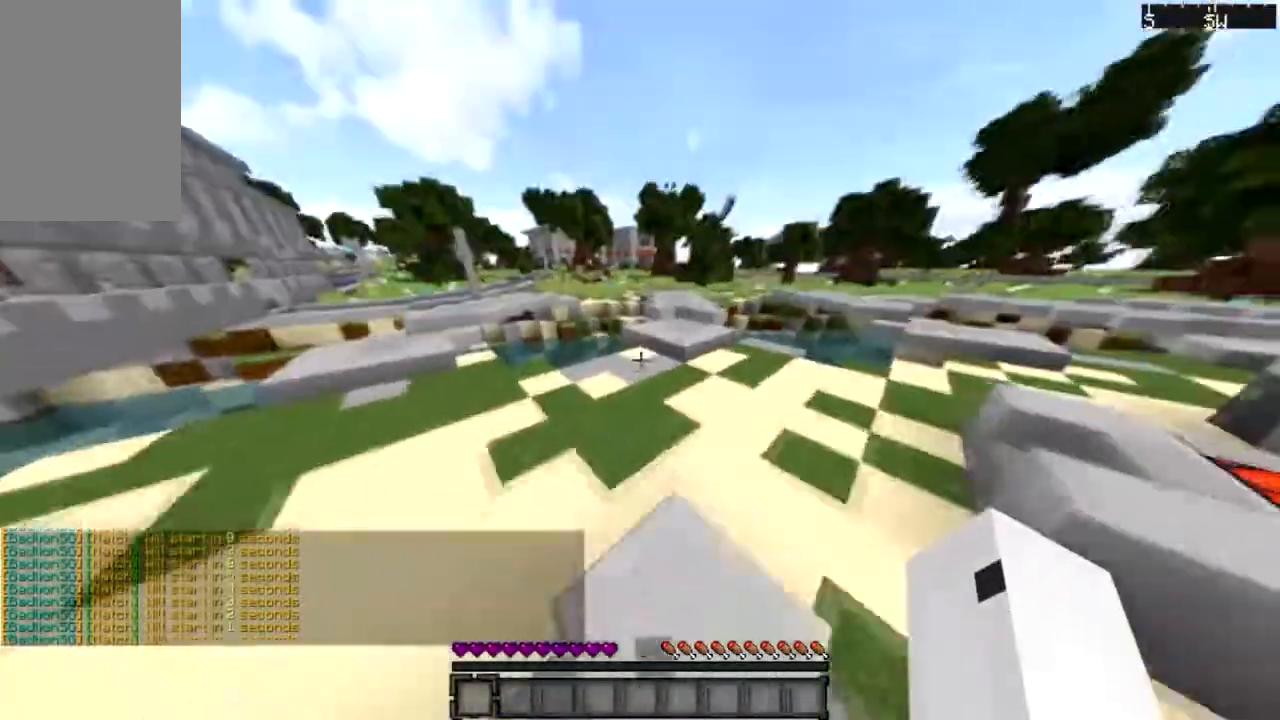
{"keys": ["sprint", "w"], "mouse": [], "events": []}
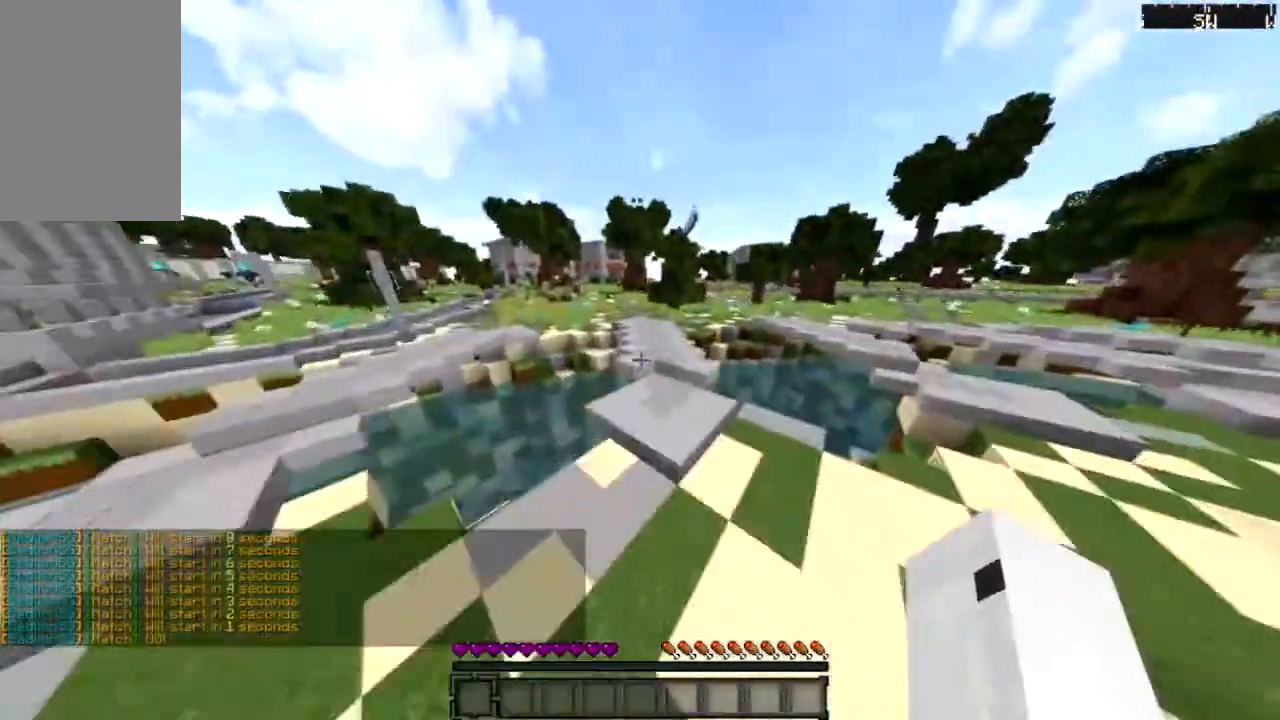
{"keys": ["sprint", "w"], "mouse": [], "events": []}
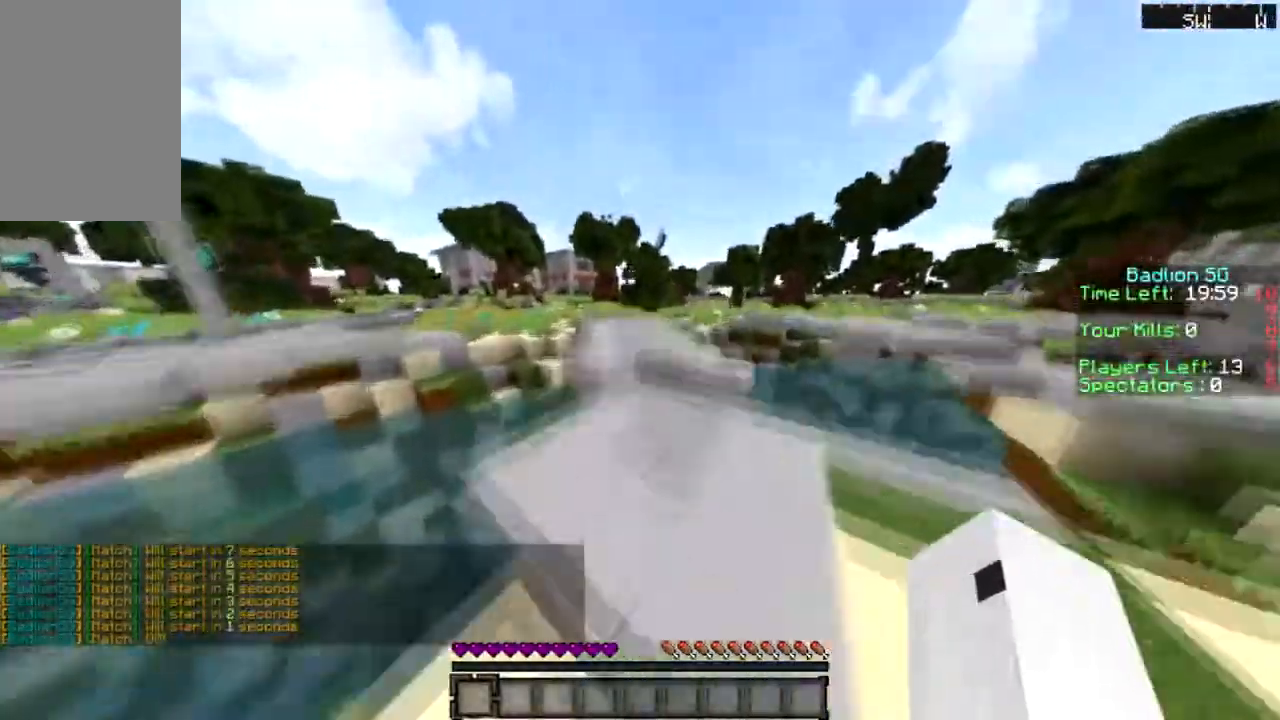
{"keys": ["sprint", "w"], "mouse": [], "events": []}
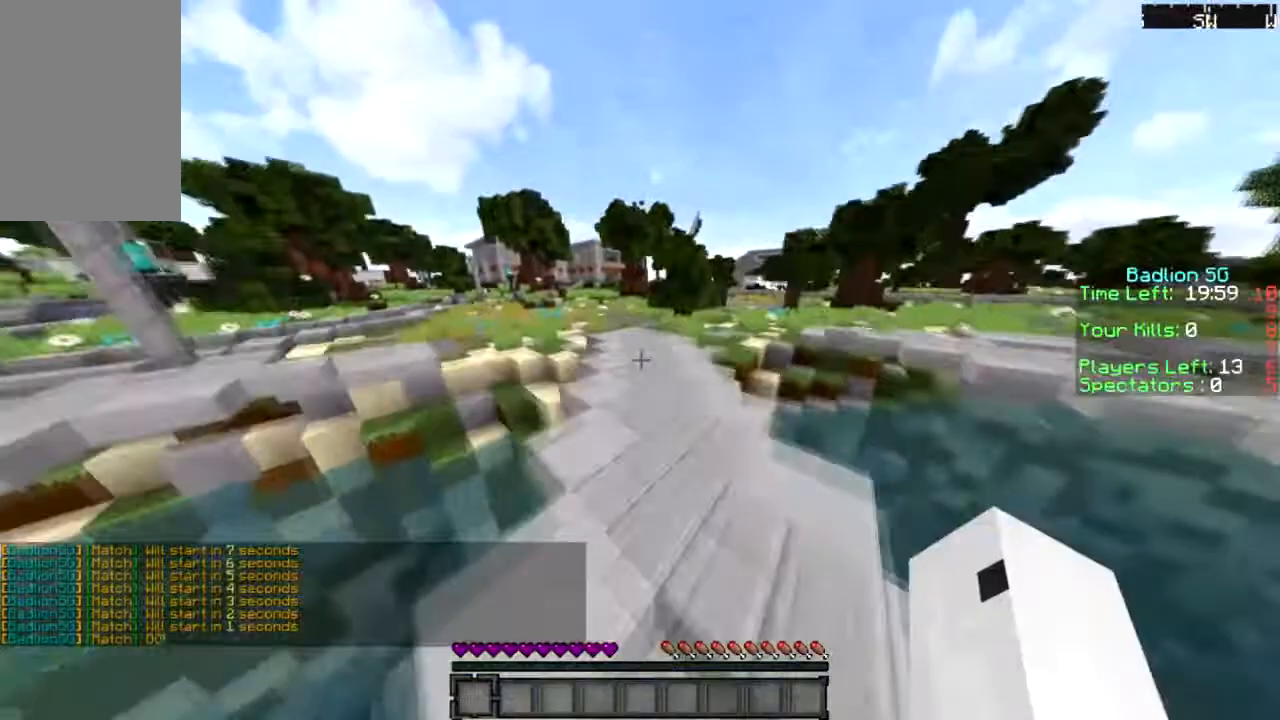
{"keys": ["sprint", "w"], "mouse": [], "events": []}
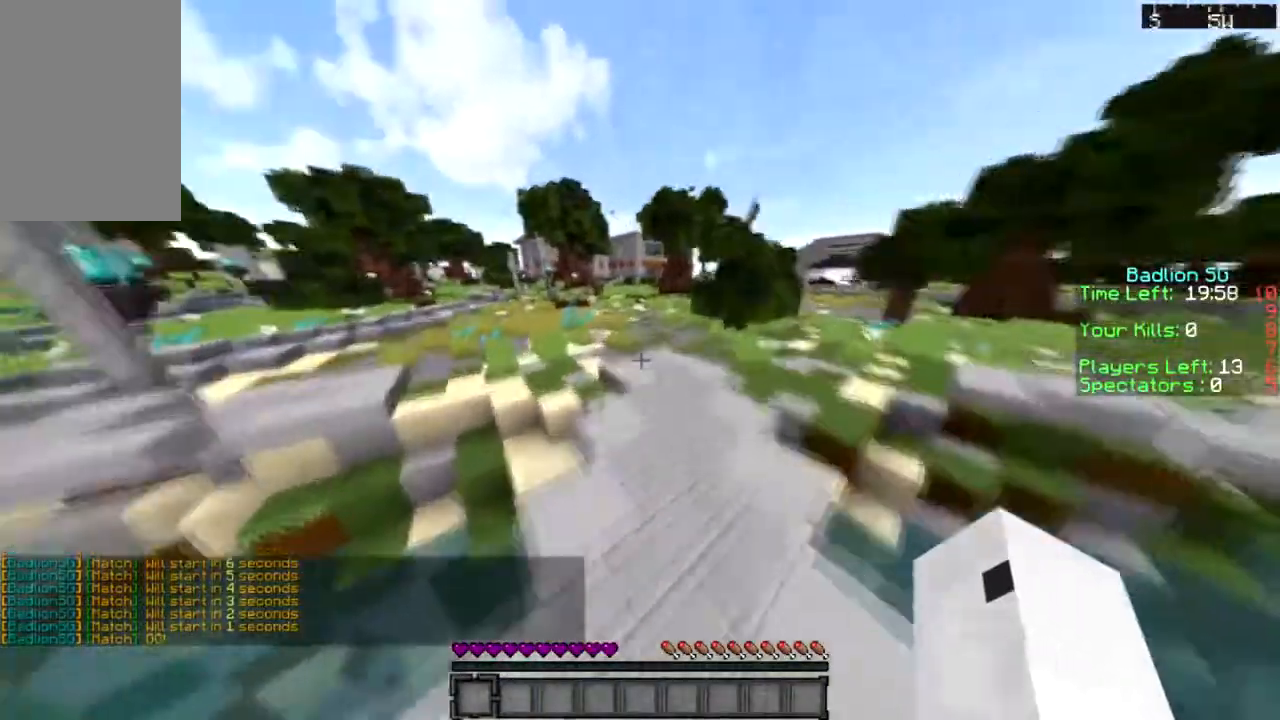
{"keys": ["sprint", "w"], "mouse": [], "events": []}
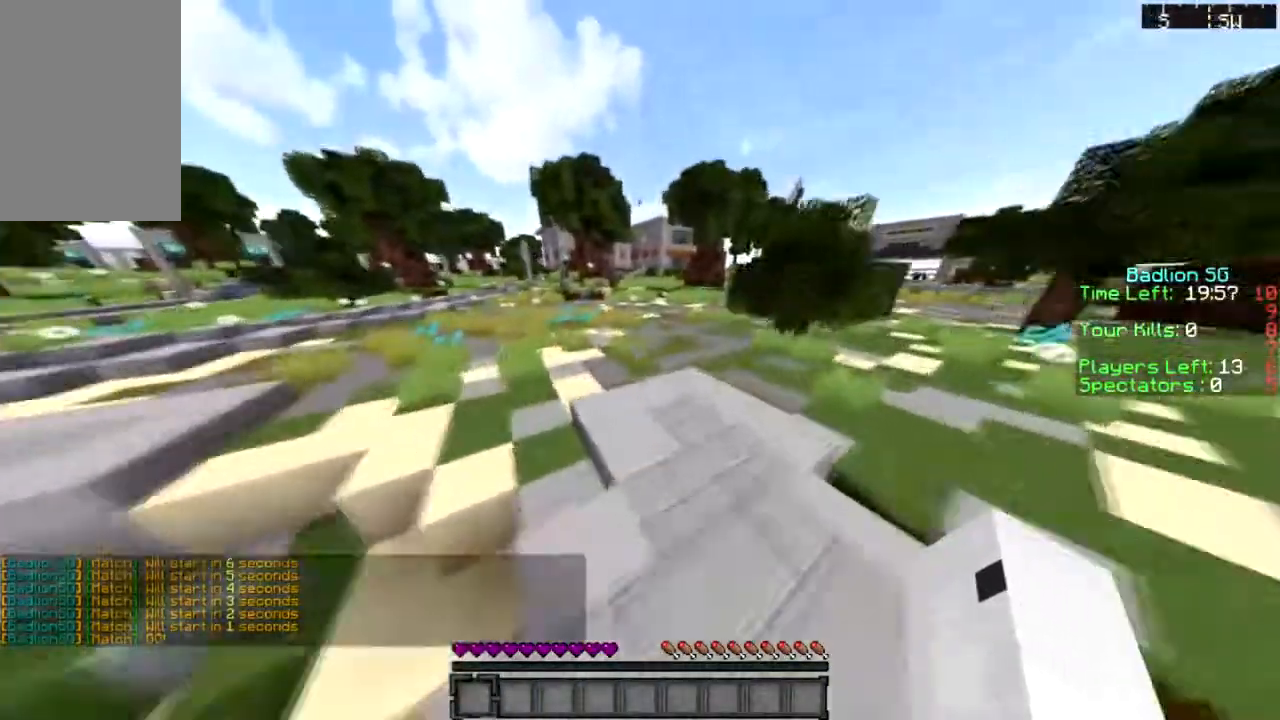
{"keys": ["sprint", "w"], "mouse": ["right"], "events": [[167, "mouse_right", "down"]]}
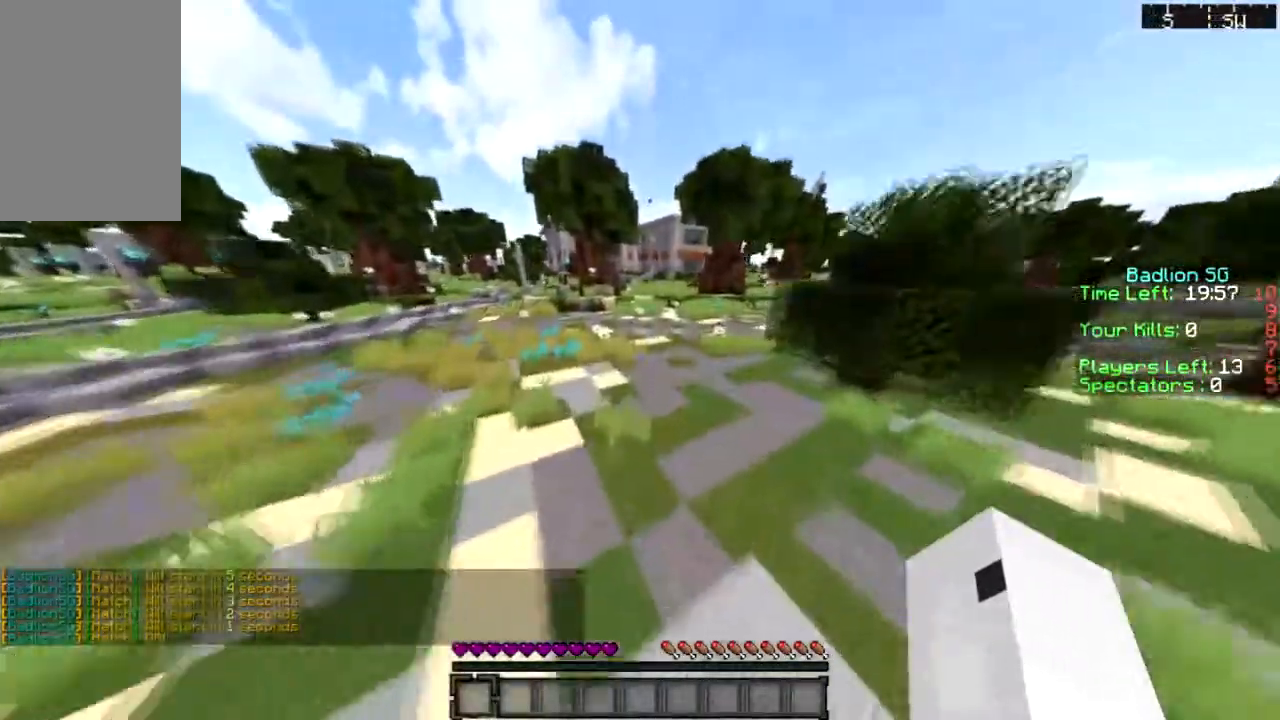
{"keys": ["sprint", "w"], "mouse": ["right"], "events": []}
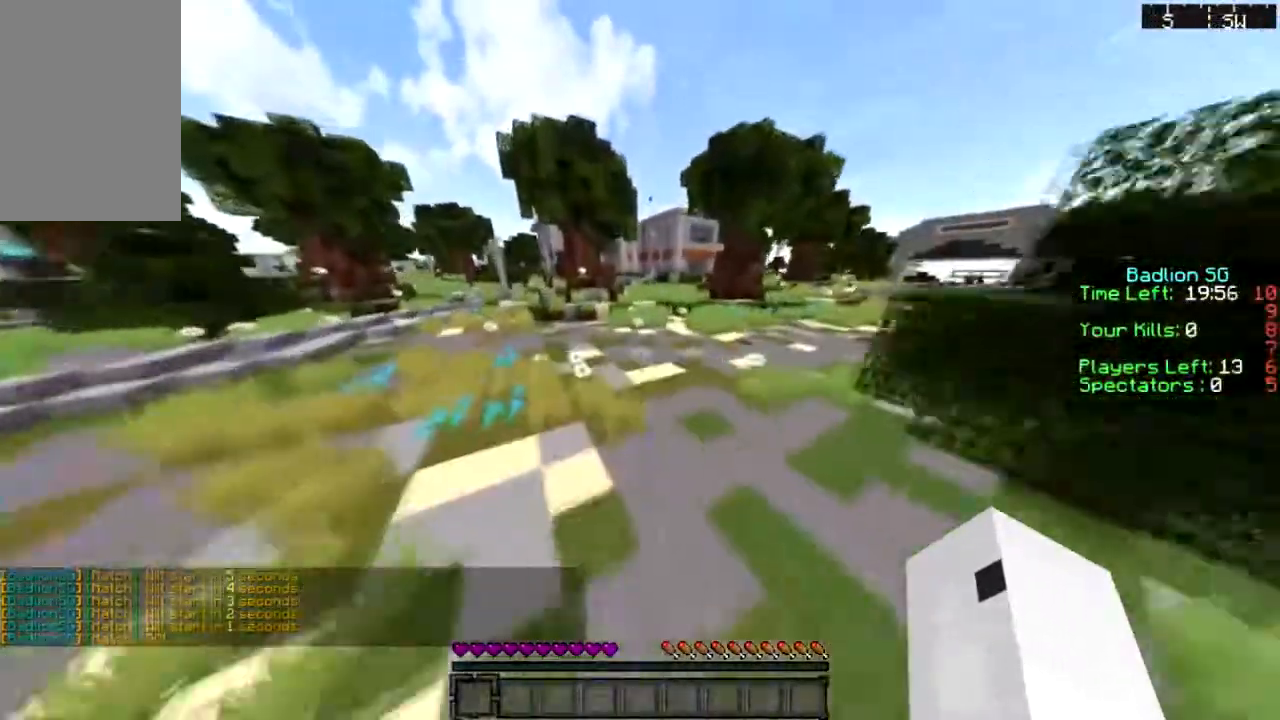
{"keys": ["sprint", "w"], "mouse": ["right"], "events": []}
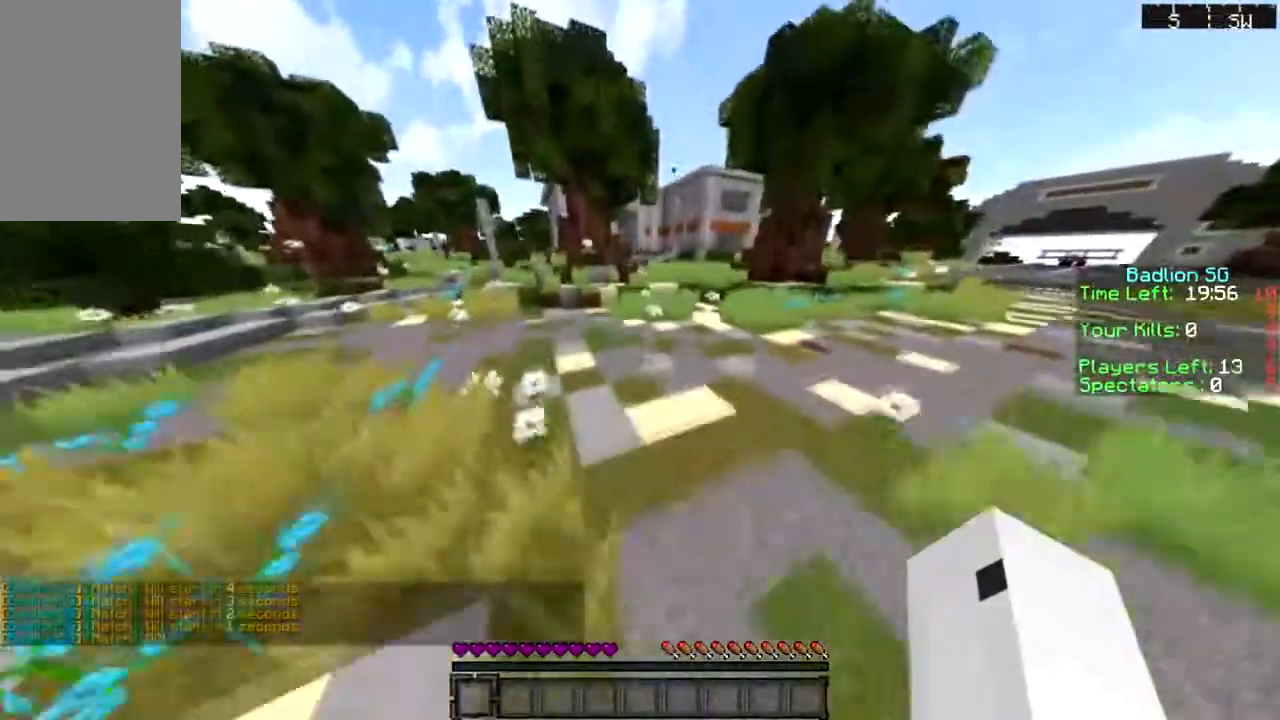
{"keys": ["sprint", "w"], "mouse": ["right"], "events": []}
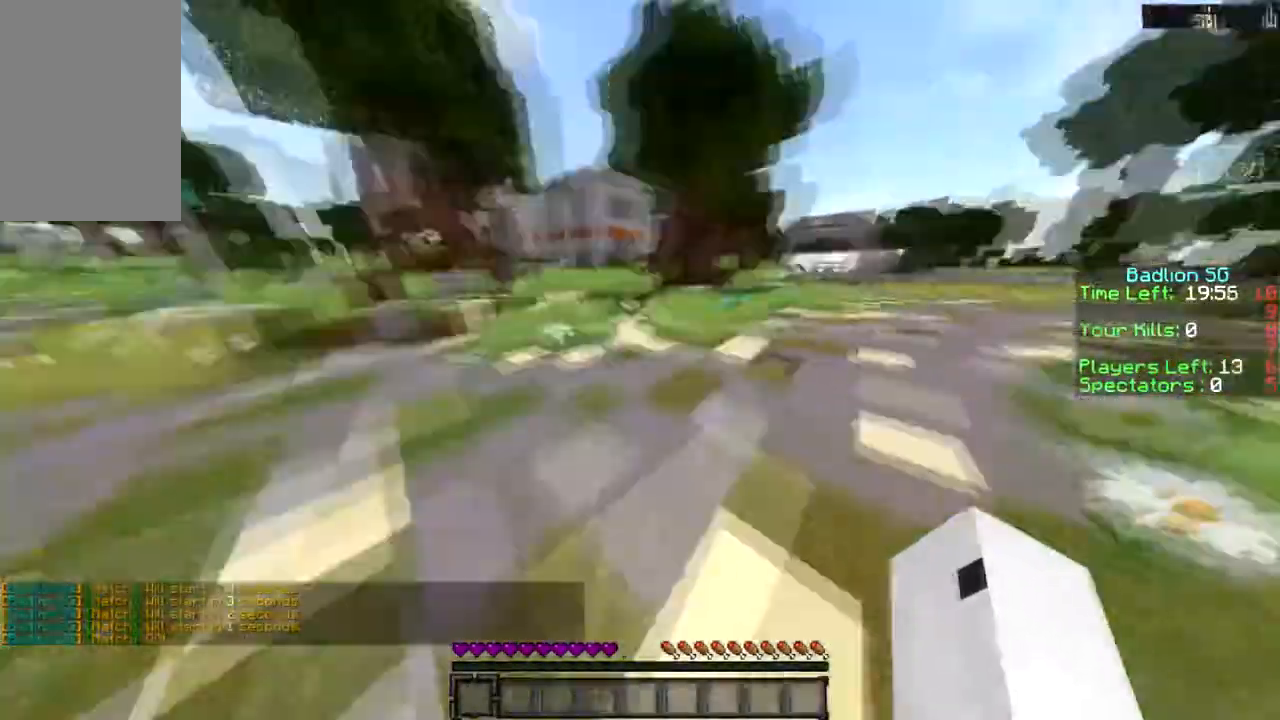
{"keys": ["d", "w"], "mouse": ["right"], "events": [[167, "sprint", "up"], [434, "d", "down"]]}
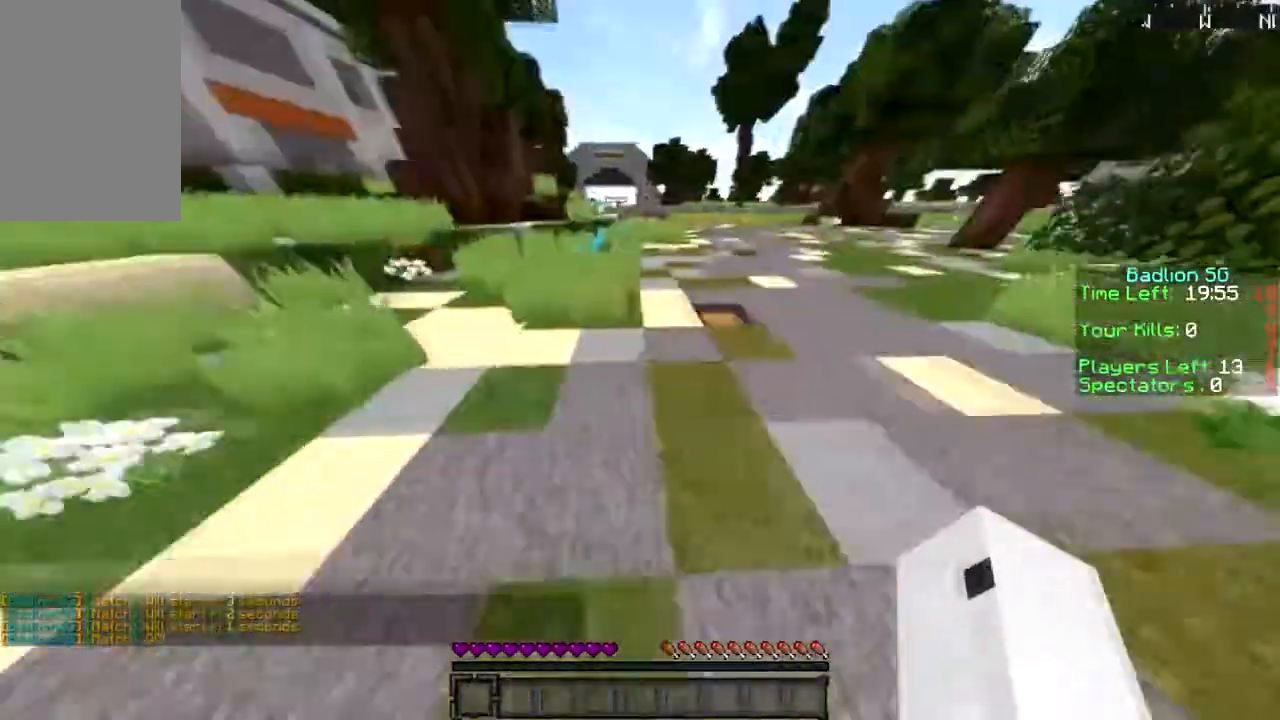
{"keys": ["w"], "mouse": ["right"], "events": [[467, "d", "up"]]}